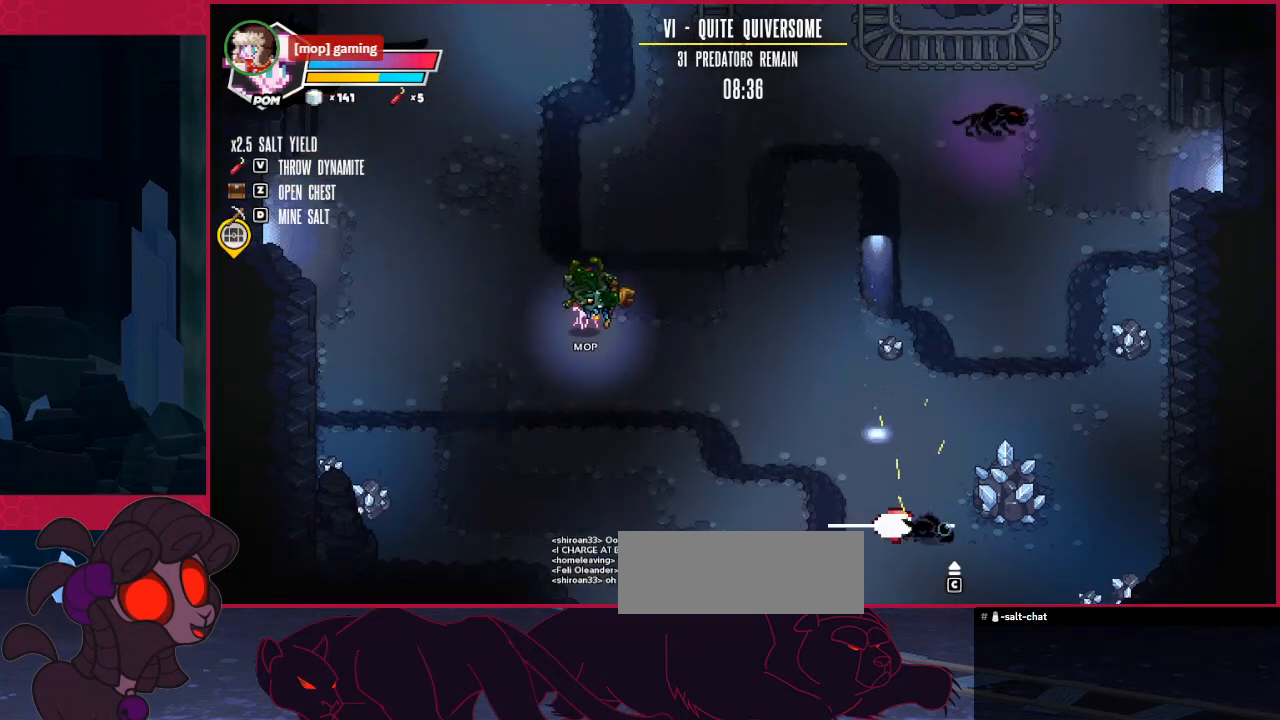
Gameplay with keyboard; each line is a JSON object with the keys held at the frame after it. "events" lists presses ("down") and releases ("up") of "a", "b", "c", "d", "down", "left", "right" and "up" between this image and that frame as [ms after this image, input, new state], when the widget could be followed in between. No other keys are recorded. Mouse input is not recorded.
{"keys": ["down", "right"], "events": [[206, "down", "down"]]}
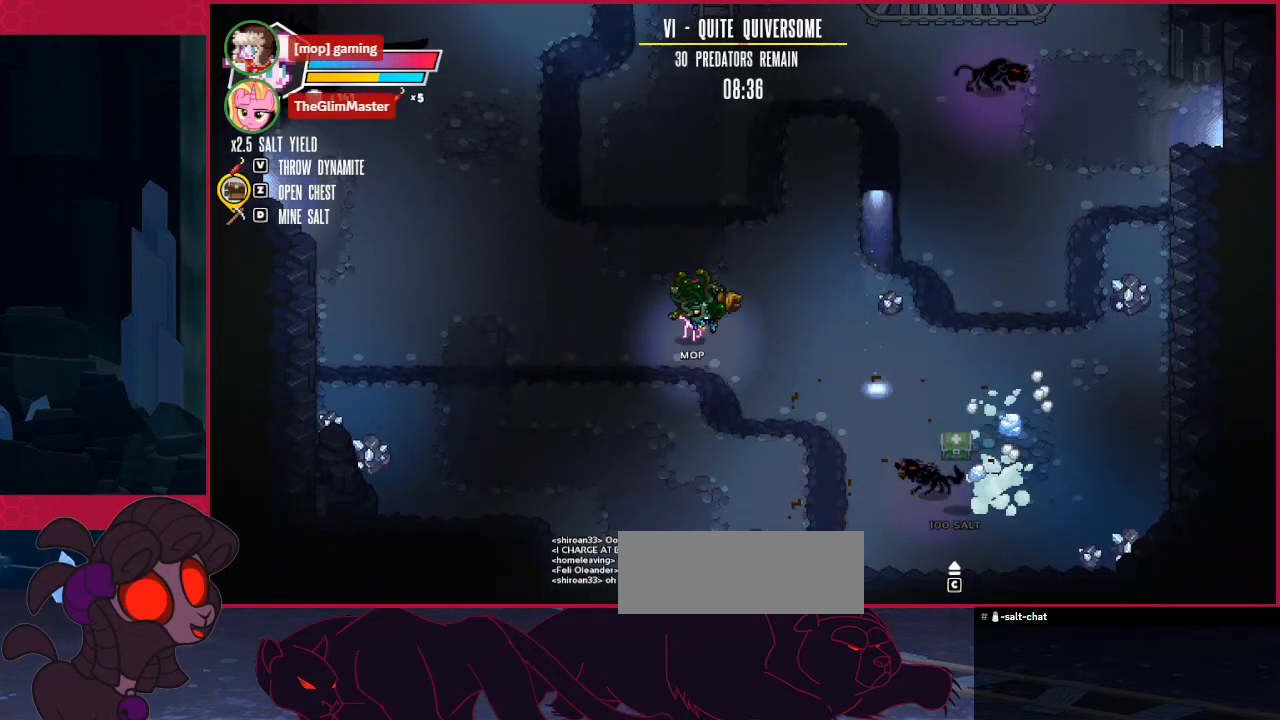
{"keys": ["down", "right"], "events": []}
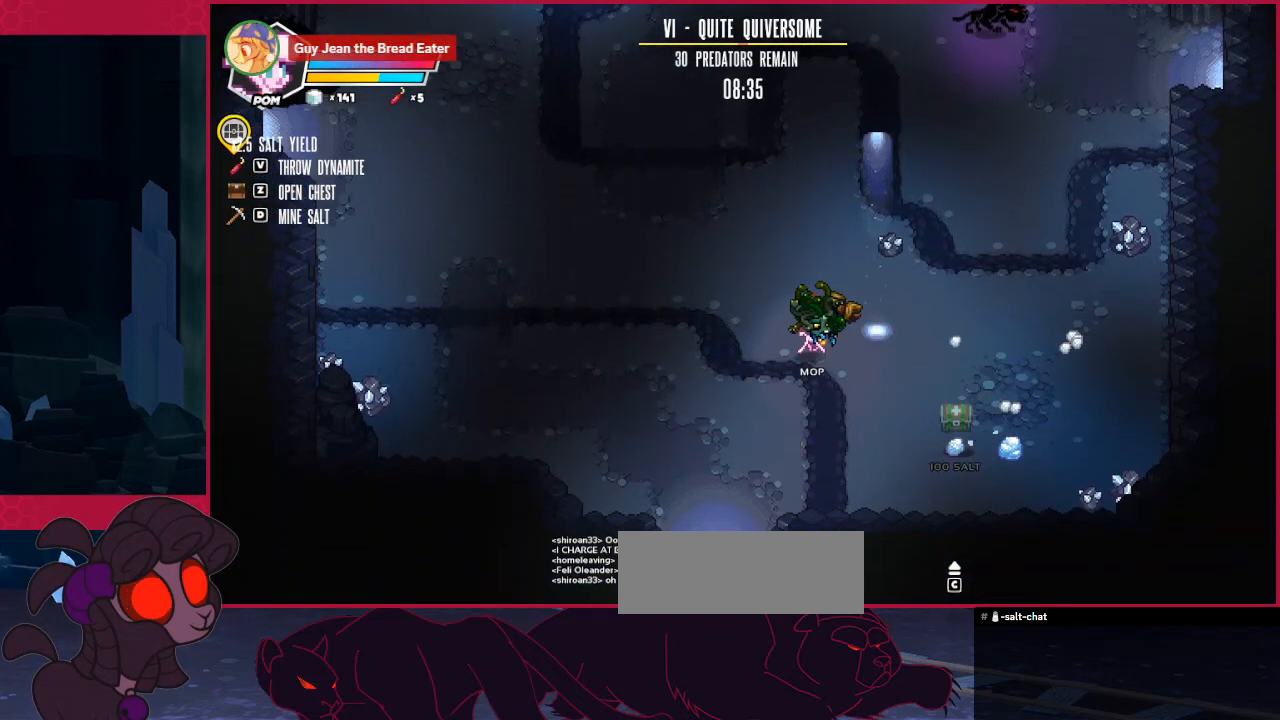
{"keys": ["right"], "events": [[482, "down", "up"]]}
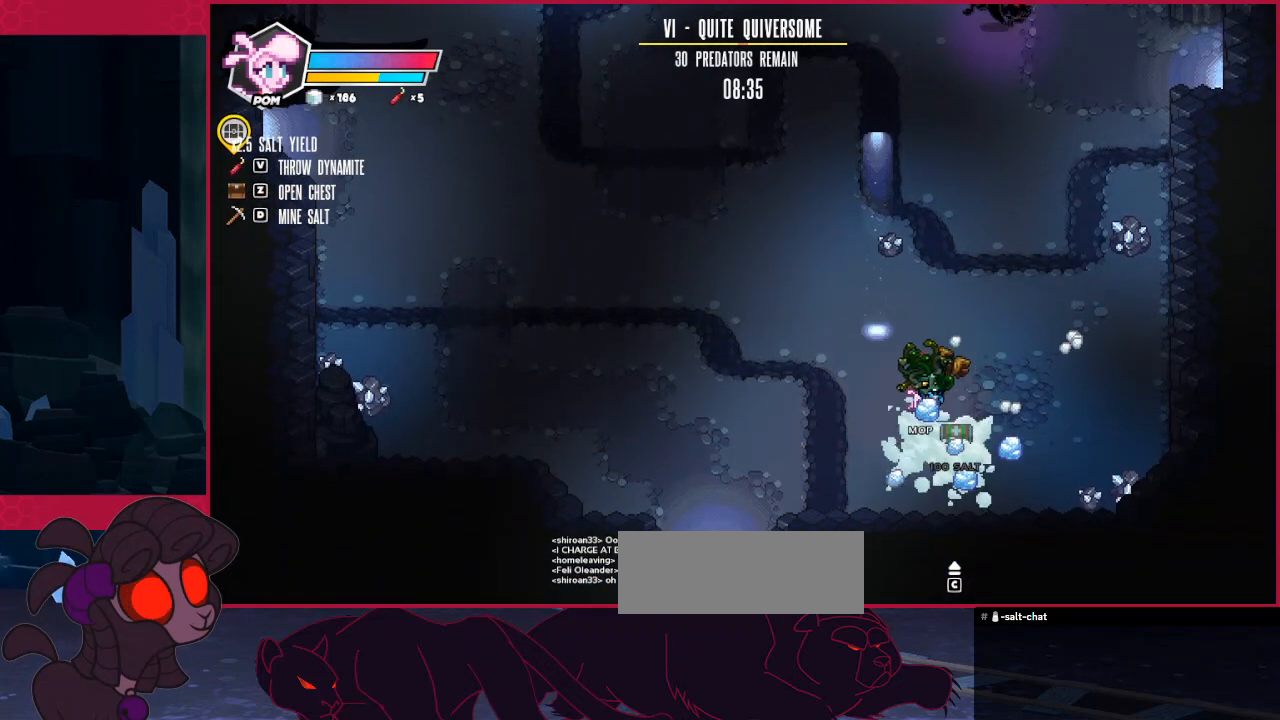
{"keys": ["left", "up"], "events": [[241, "up", "down"], [448, "left", "down"], [448, "right", "up"]]}
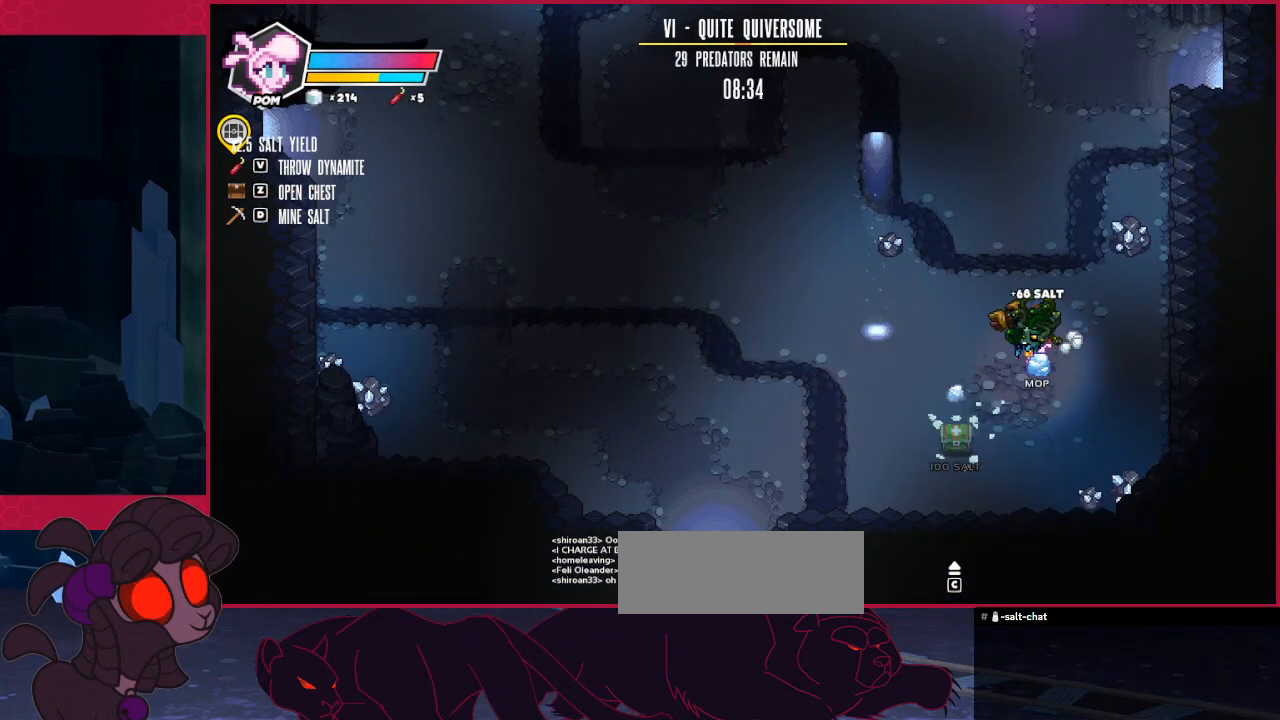
{"keys": ["left", "up"], "events": [[138, "up", "up"], [482, "up", "down"]]}
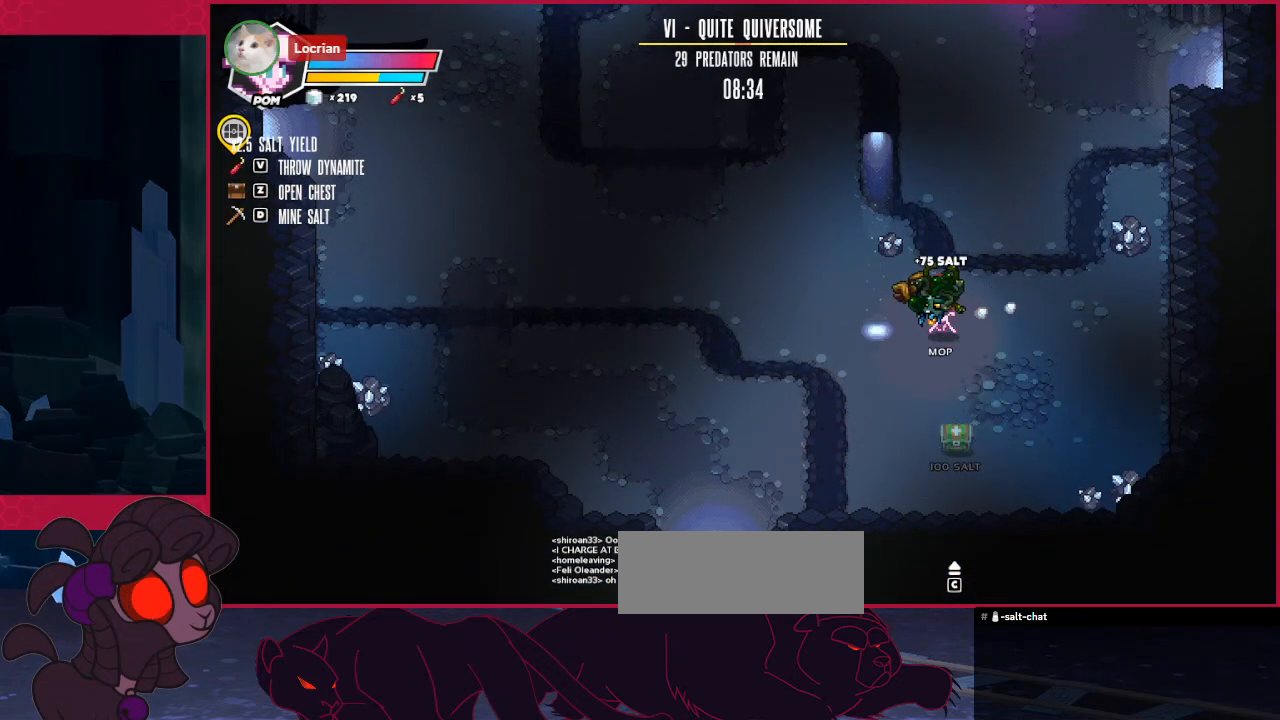
{"keys": ["left", "up"], "events": []}
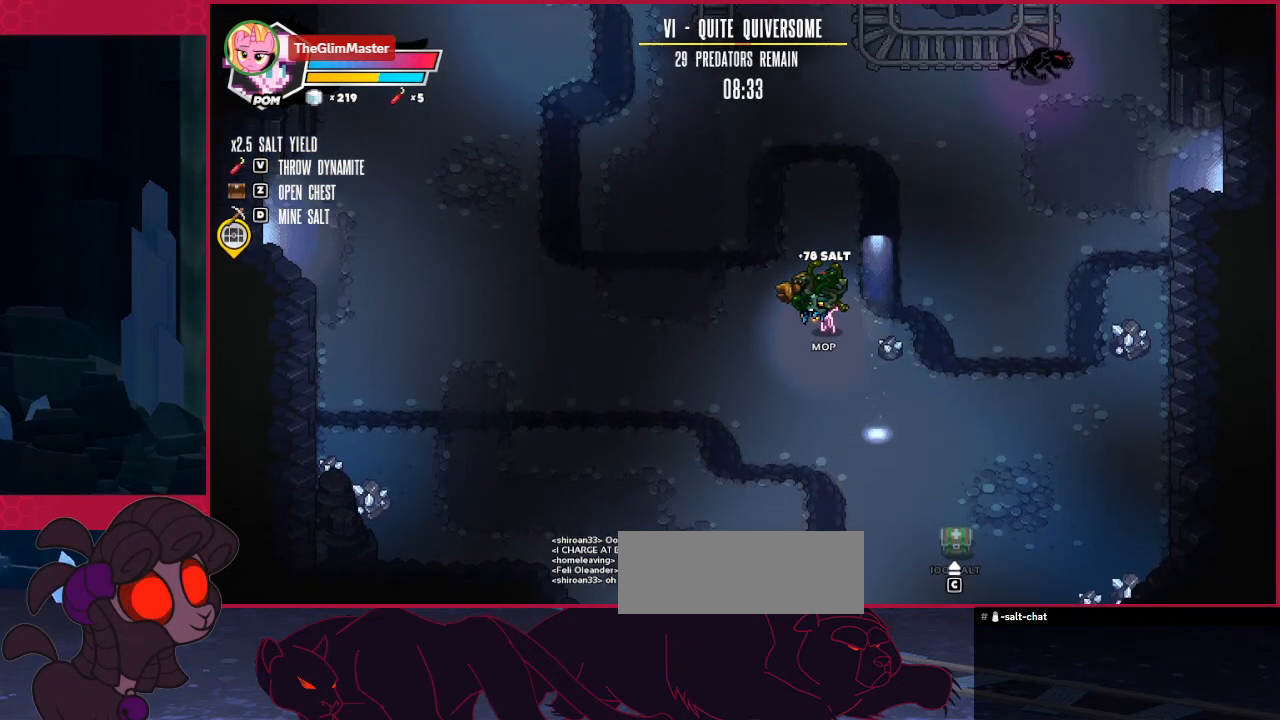
{"keys": ["left", "up"], "events": []}
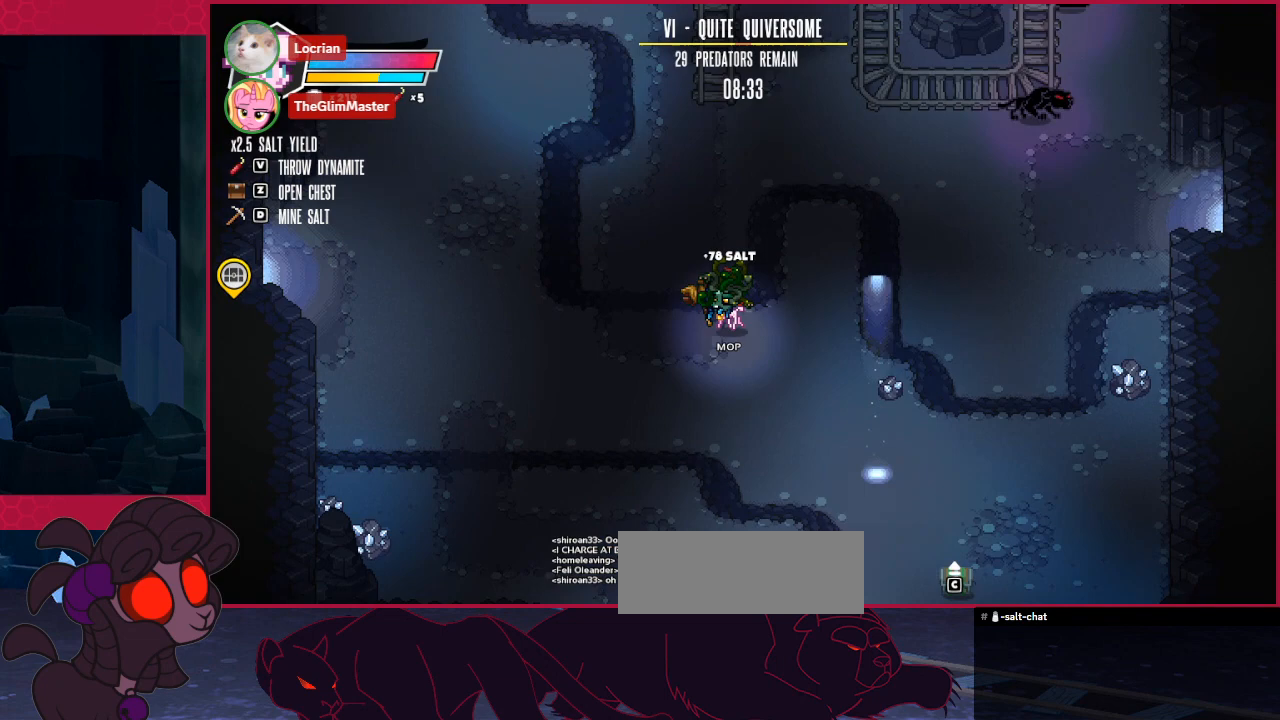
{"keys": ["up"], "events": [[206, "left", "up"]]}
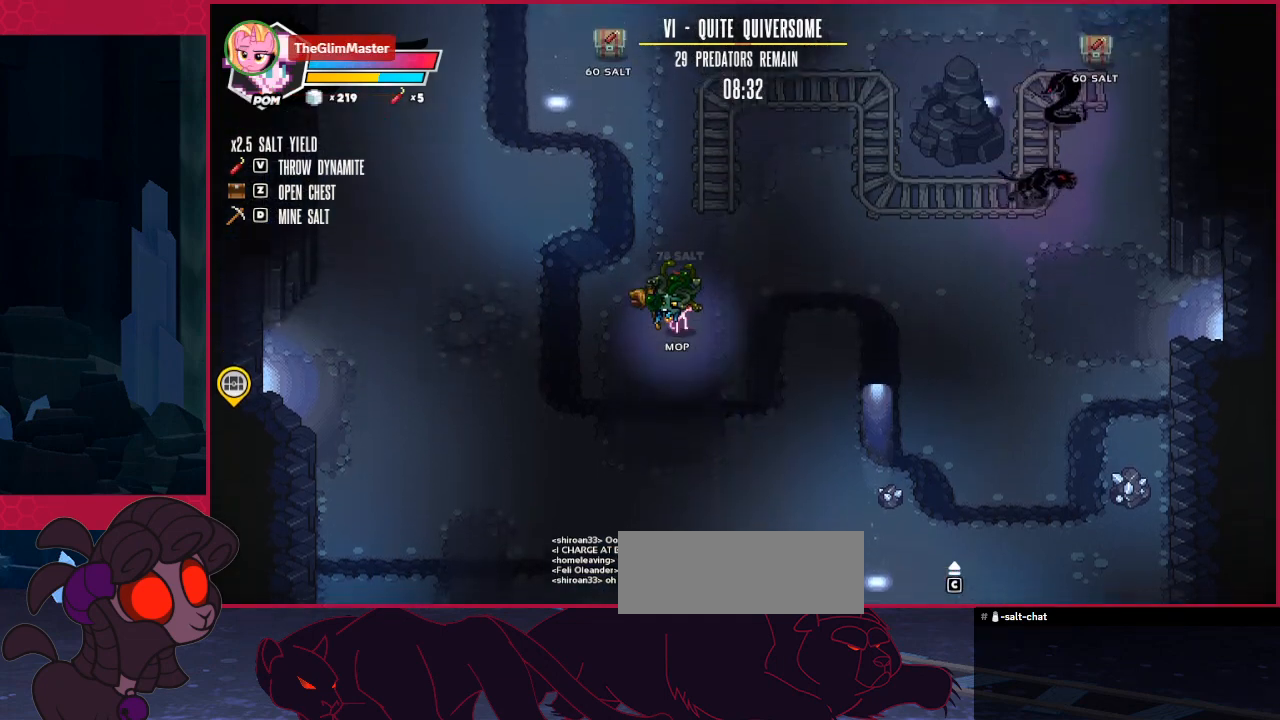
{"keys": ["right", "up"], "events": [[276, "right", "down"]]}
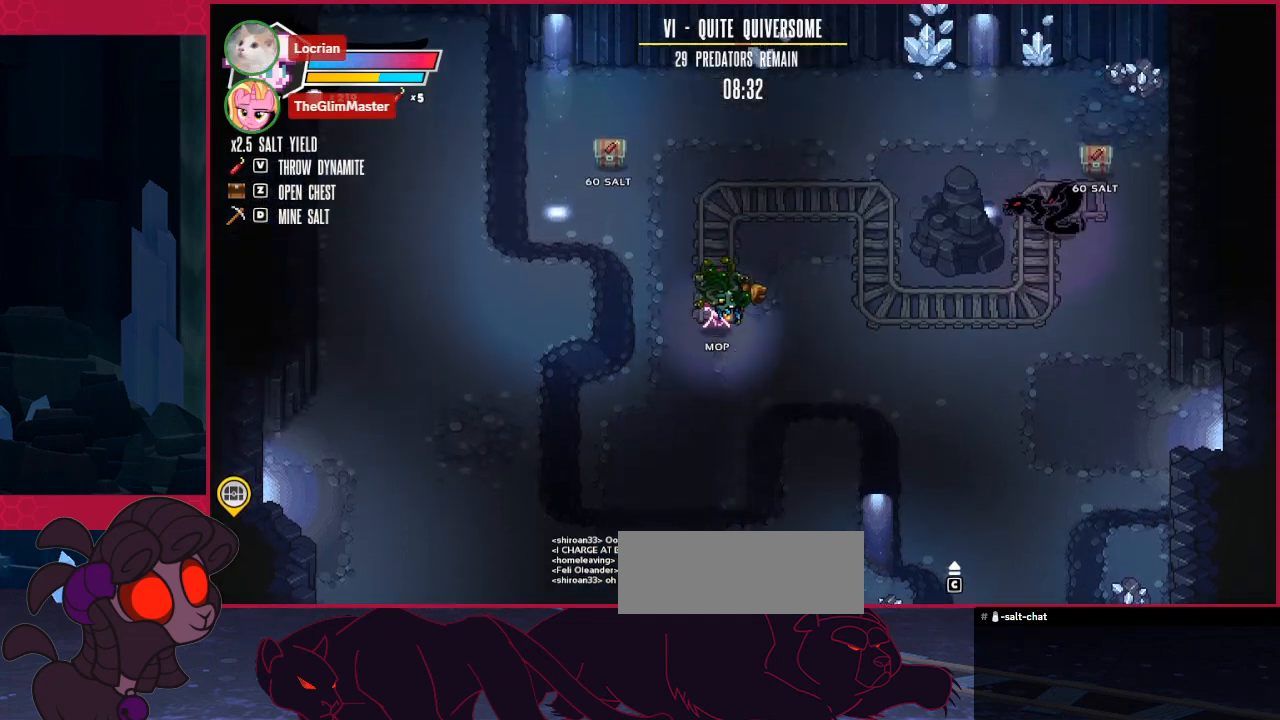
{"keys": ["right", "up"], "events": [[35, "right", "up"], [482, "right", "down"]]}
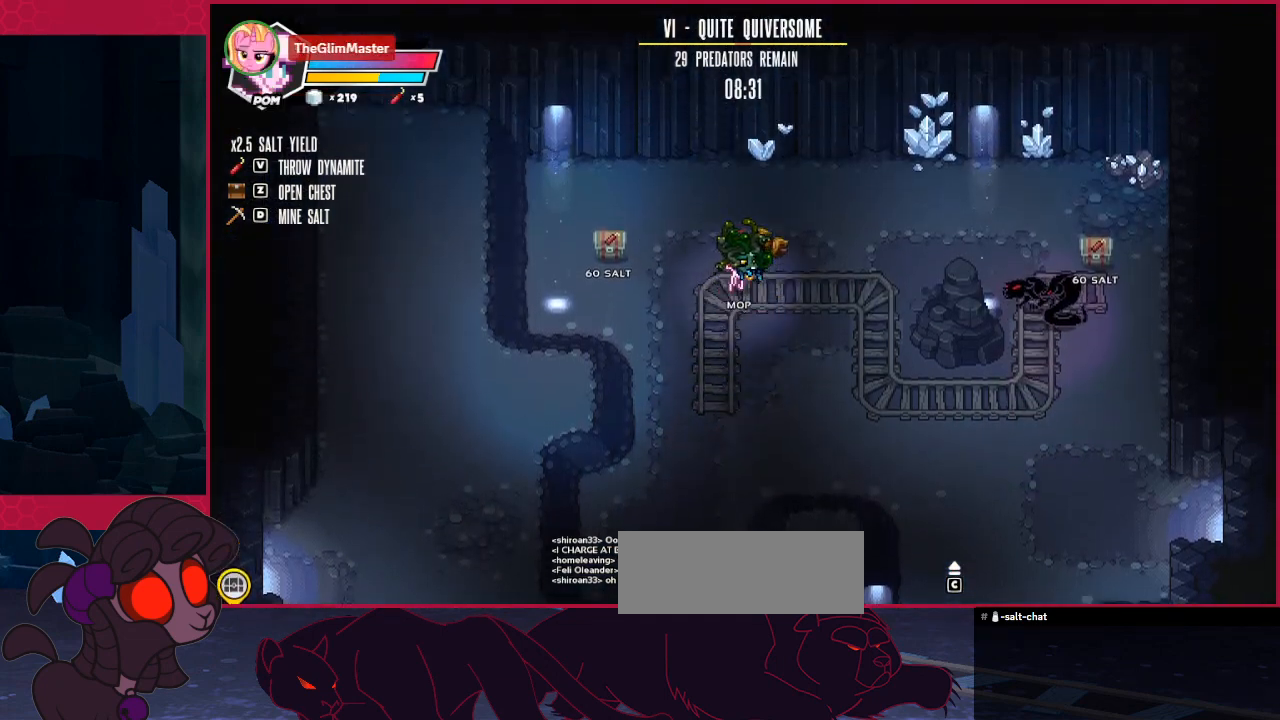
{"keys": ["left"], "events": [[34, "up", "up"], [241, "d", "down"], [241, "right", "up"], [309, "d", "up"], [309, "left", "down"]]}
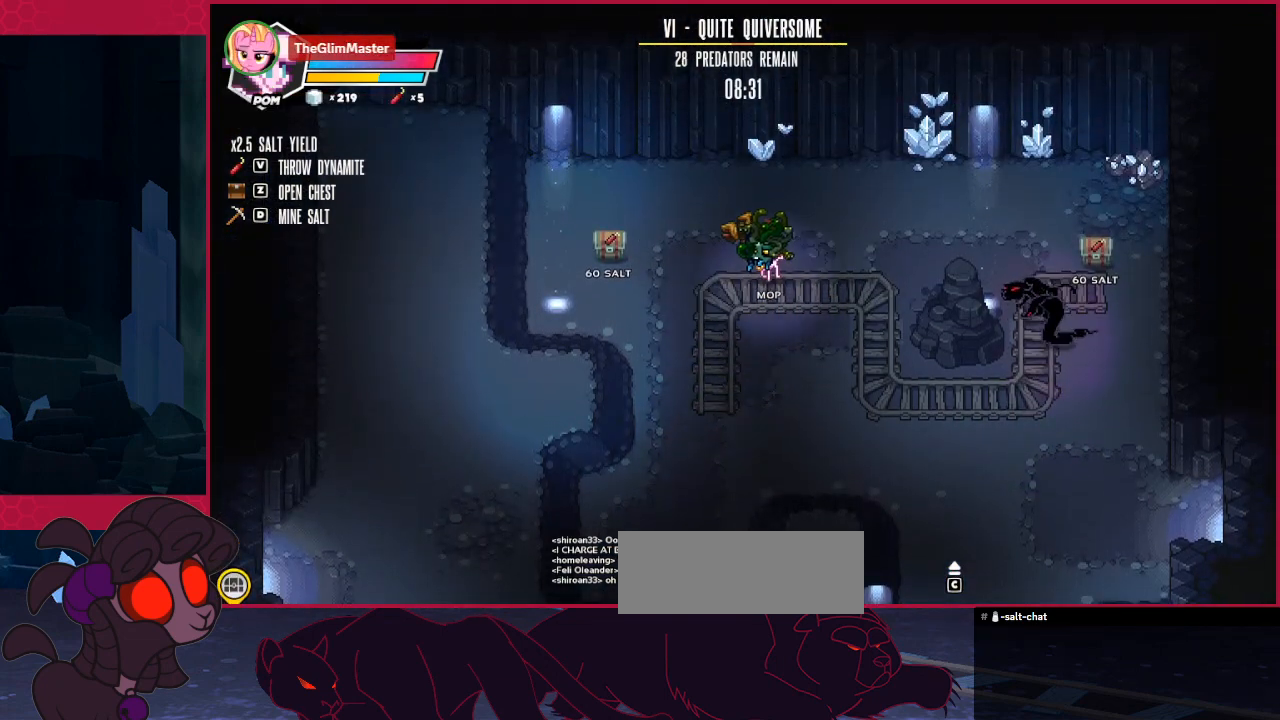
{"keys": ["down"], "events": [[413, "a", "down"], [447, "down", "down"], [447, "left", "up"], [516, "a", "up"]]}
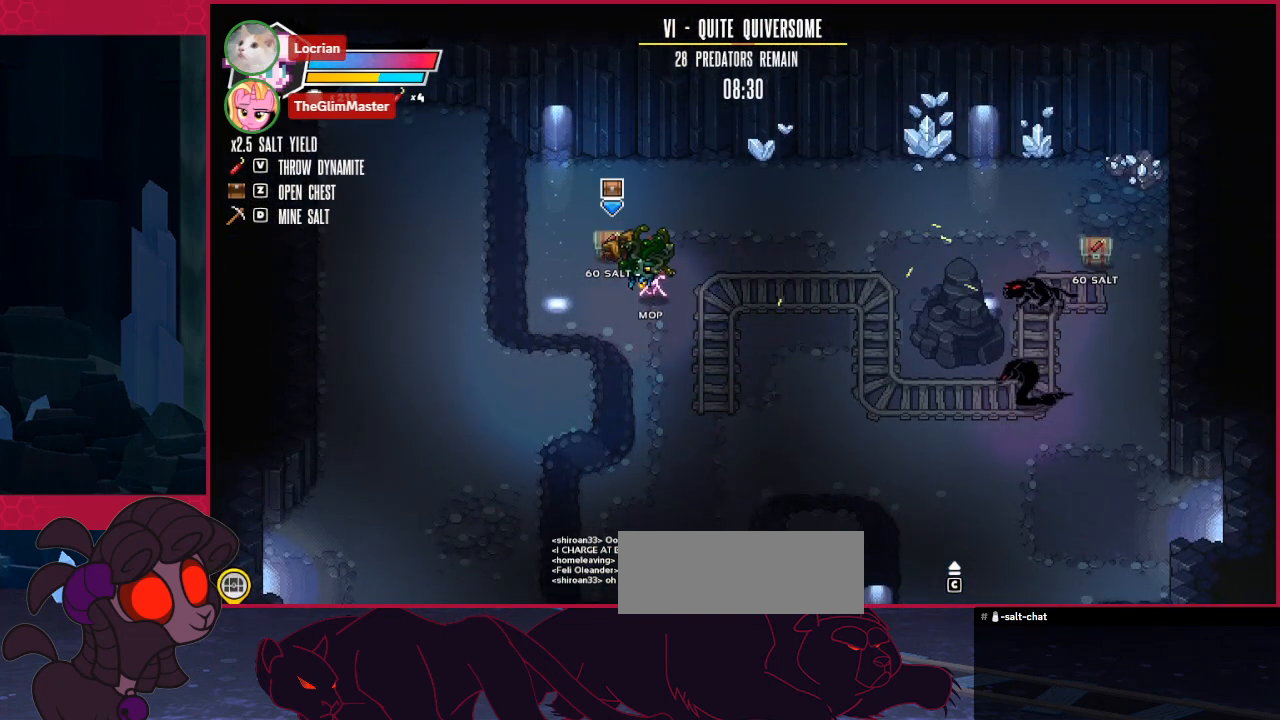
{"keys": ["down"], "events": [[103, "right", "down"], [241, "right", "up"]]}
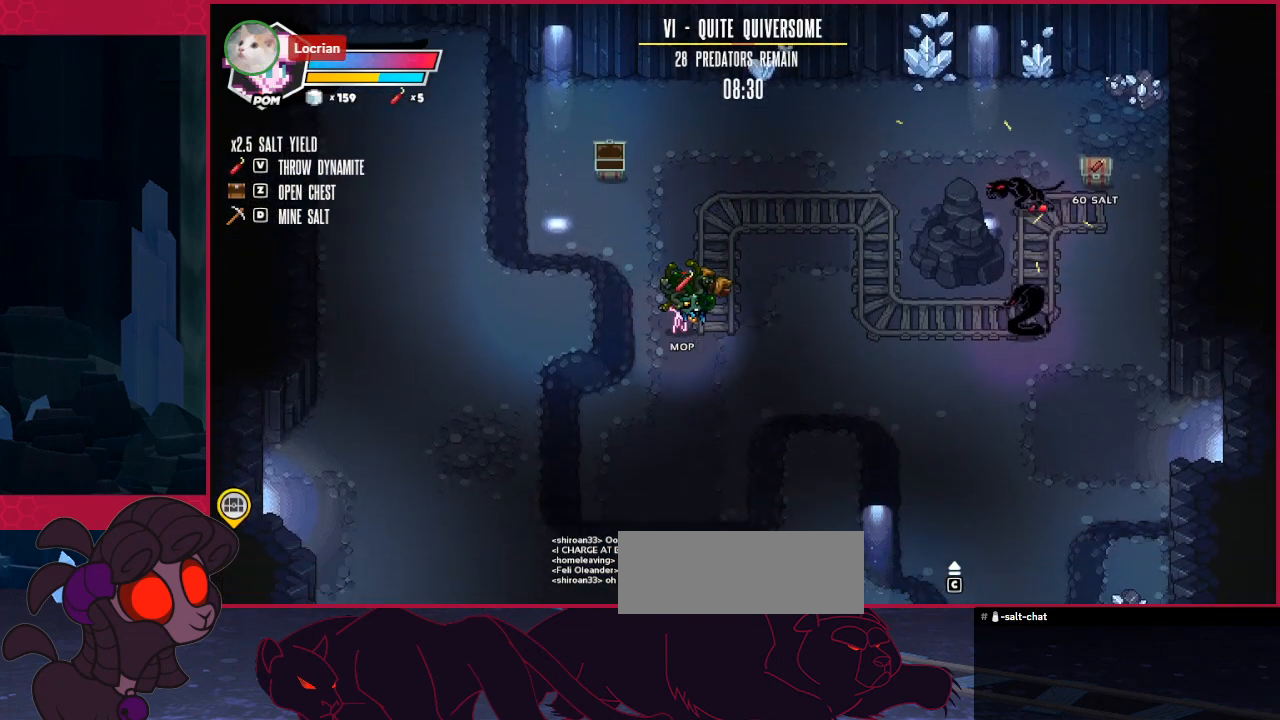
{"keys": ["right"], "events": [[172, "down", "up"], [241, "right", "down"]]}
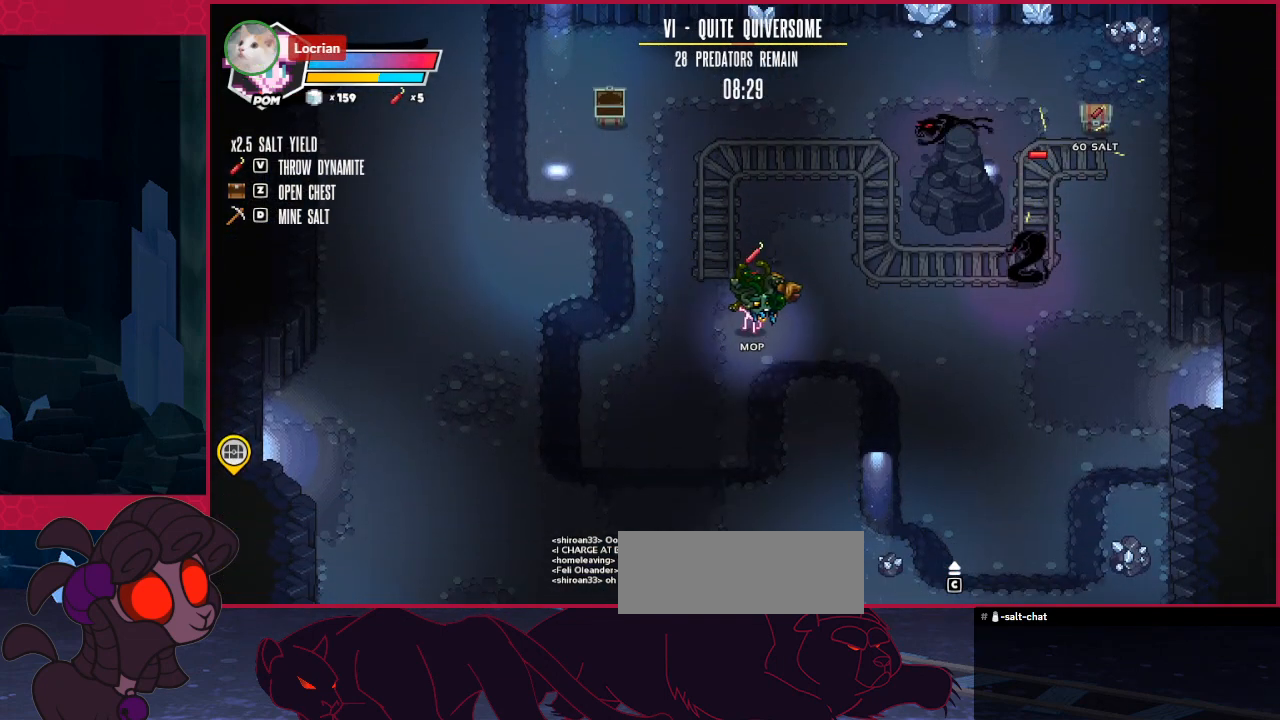
{"keys": ["right"], "events": []}
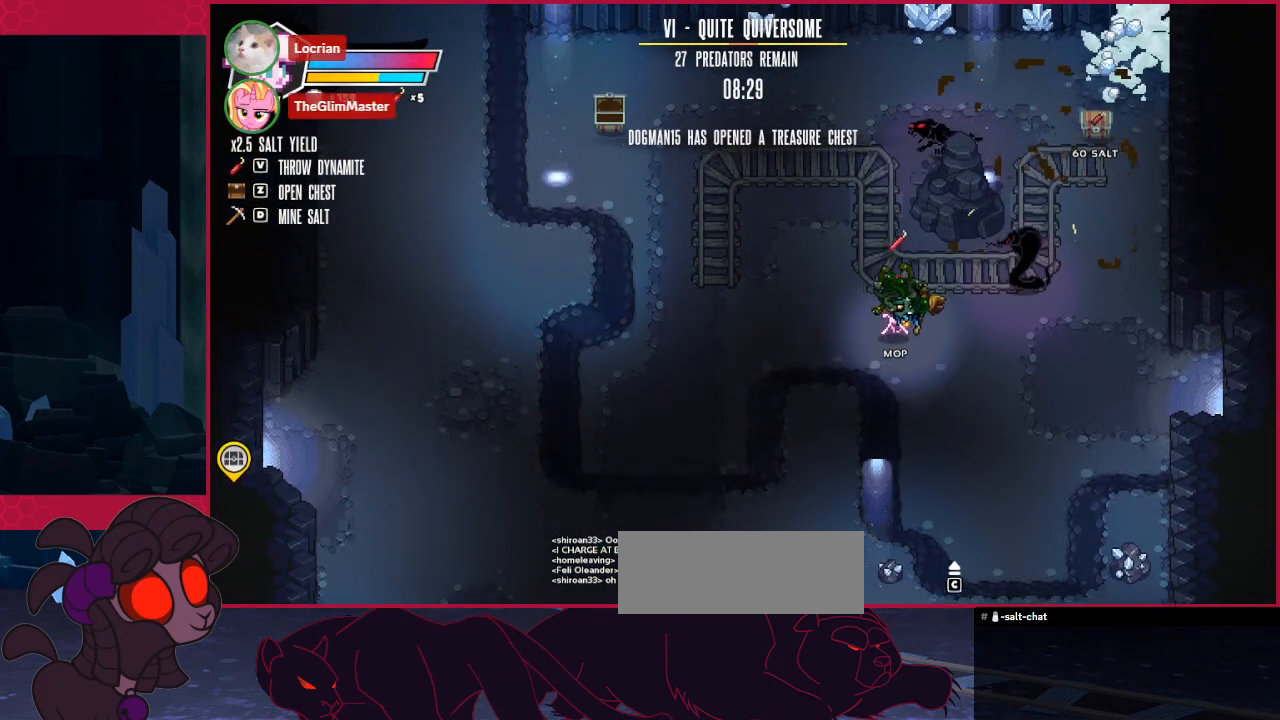
{"keys": ["down", "right"], "events": [[34, "right", "up"], [138, "left", "down"], [206, "down", "down"], [241, "left", "up"], [379, "right", "down"]]}
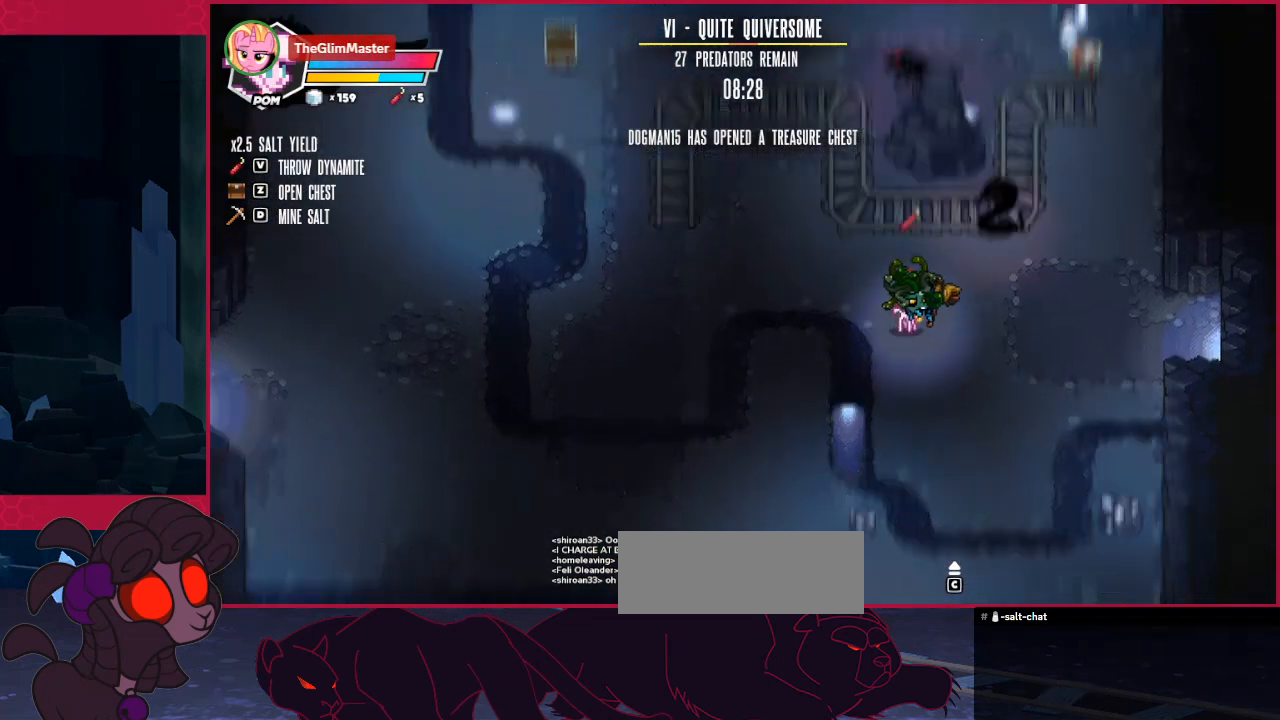
{"keys": [], "events": [[310, "down", "up"], [413, "right", "up"]]}
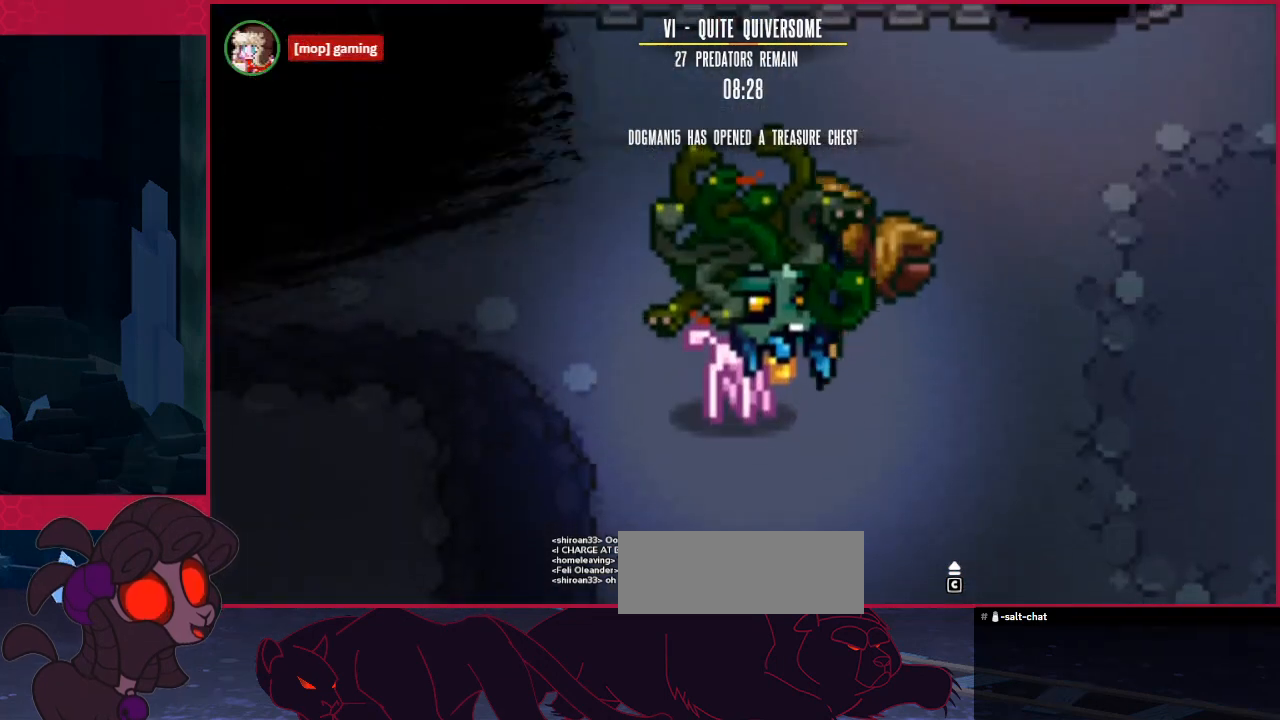
{"keys": ["down"], "events": [[172, "down", "down"]]}
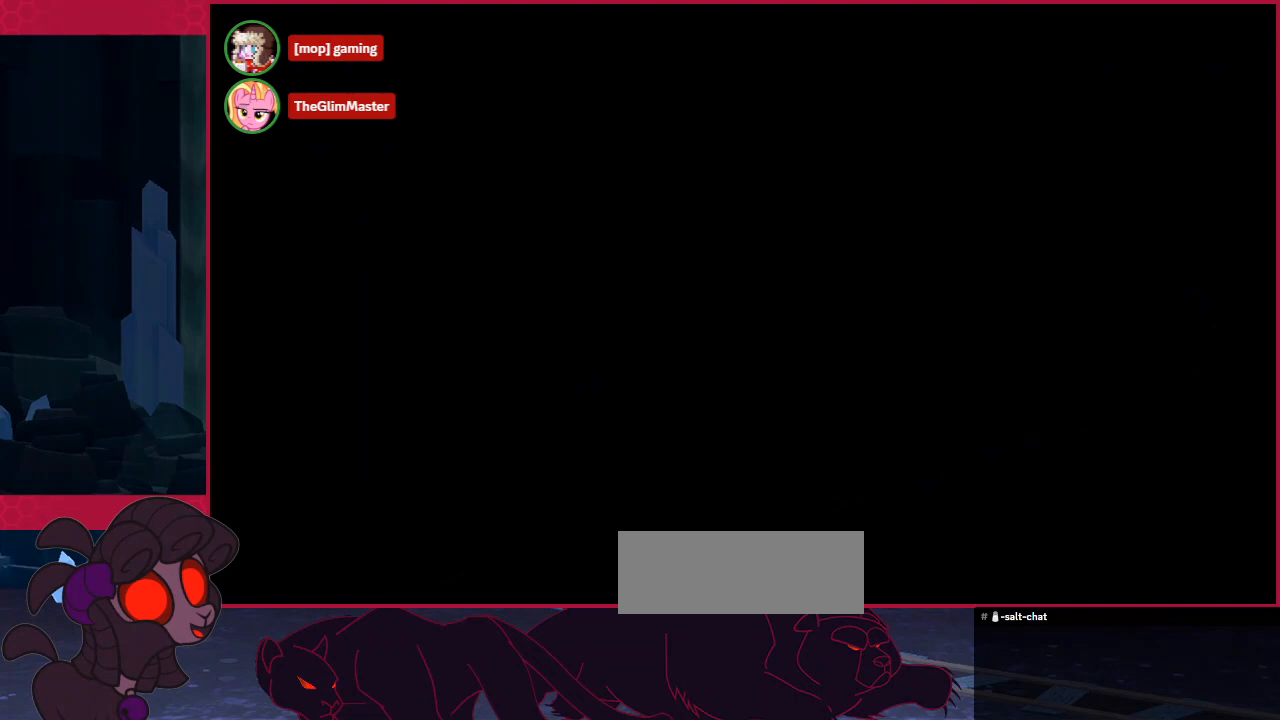
{"keys": ["down"], "events": []}
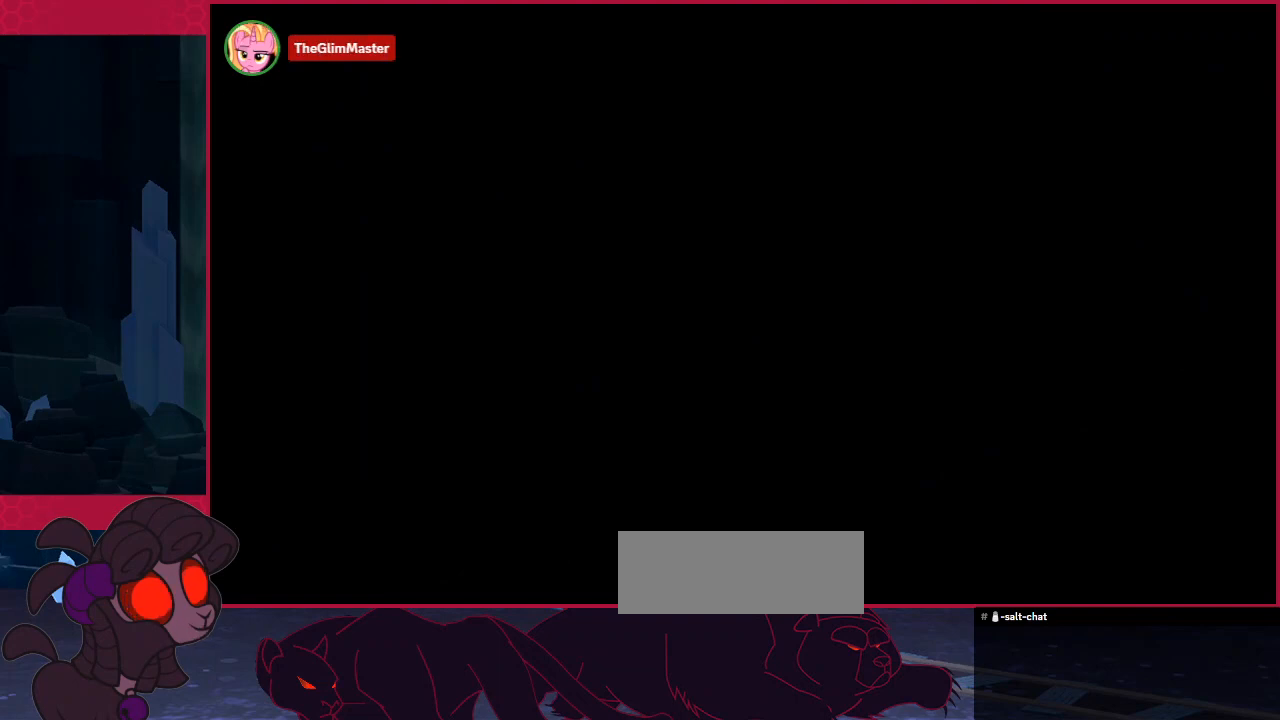
{"keys": ["down"], "events": []}
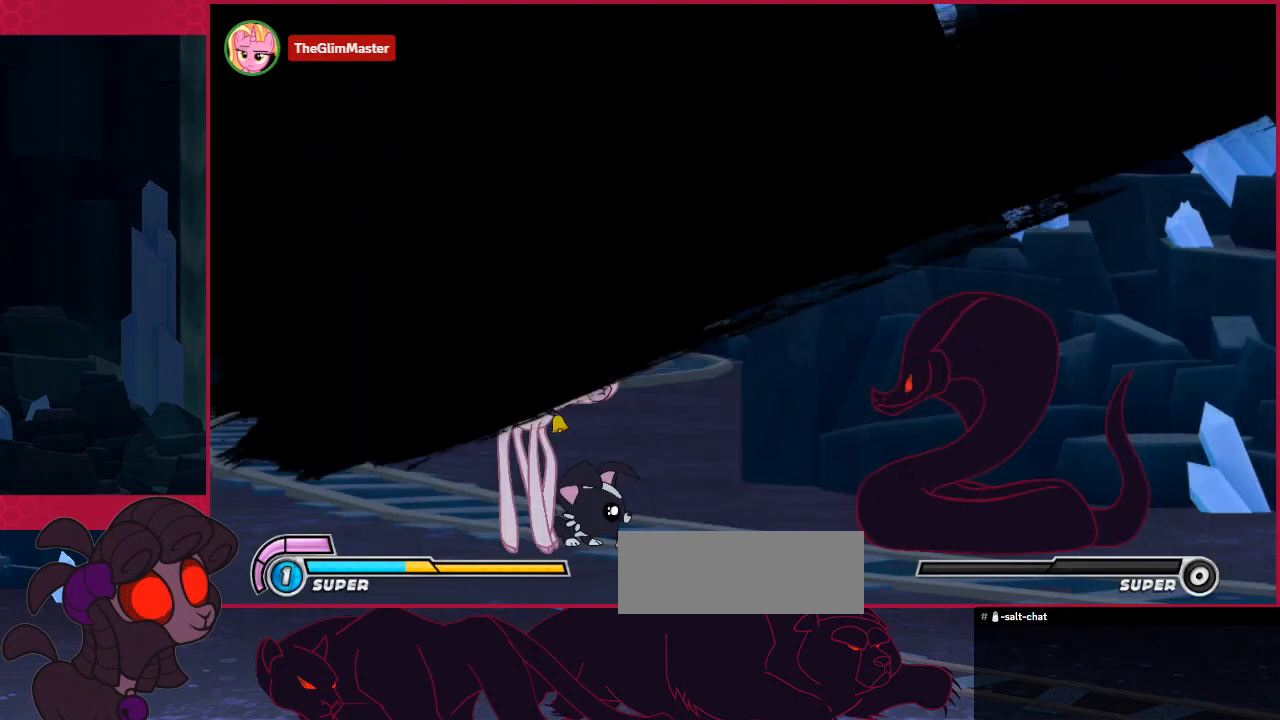
{"keys": ["c", "down"], "events": [[309, "c", "down"]]}
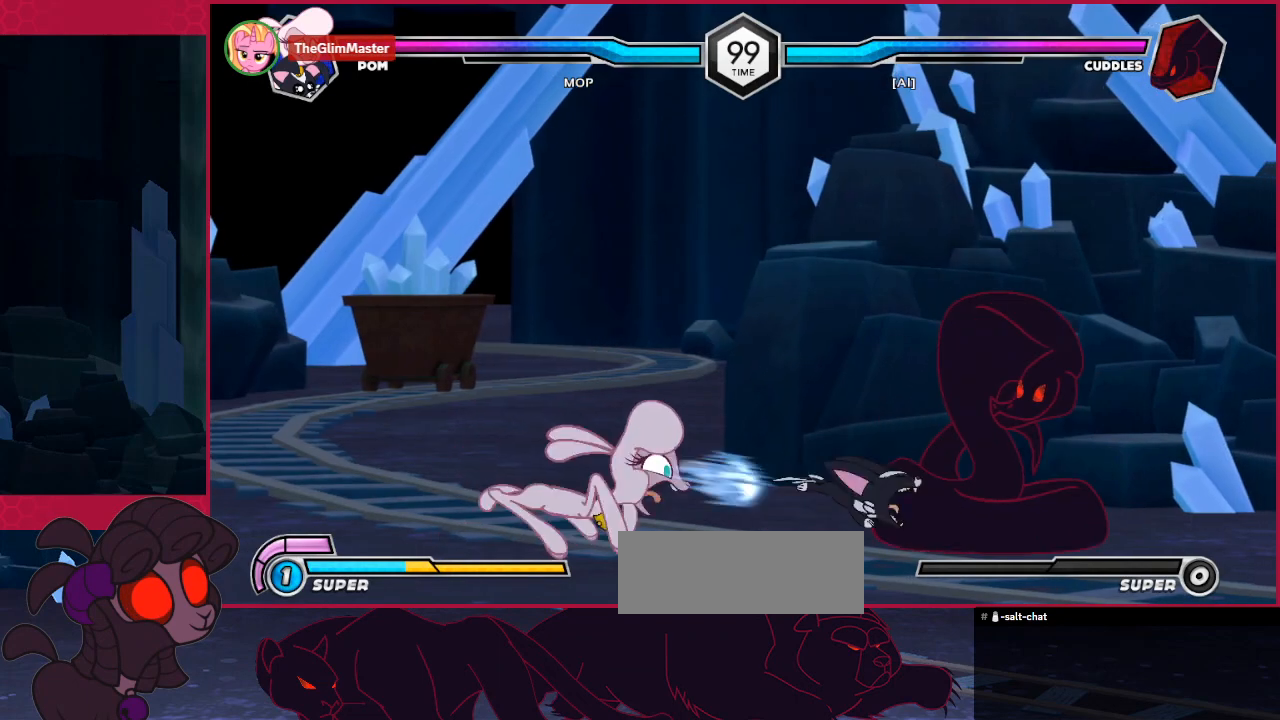
{"keys": [], "events": [[344, "down", "up"], [379, "c", "up"]]}
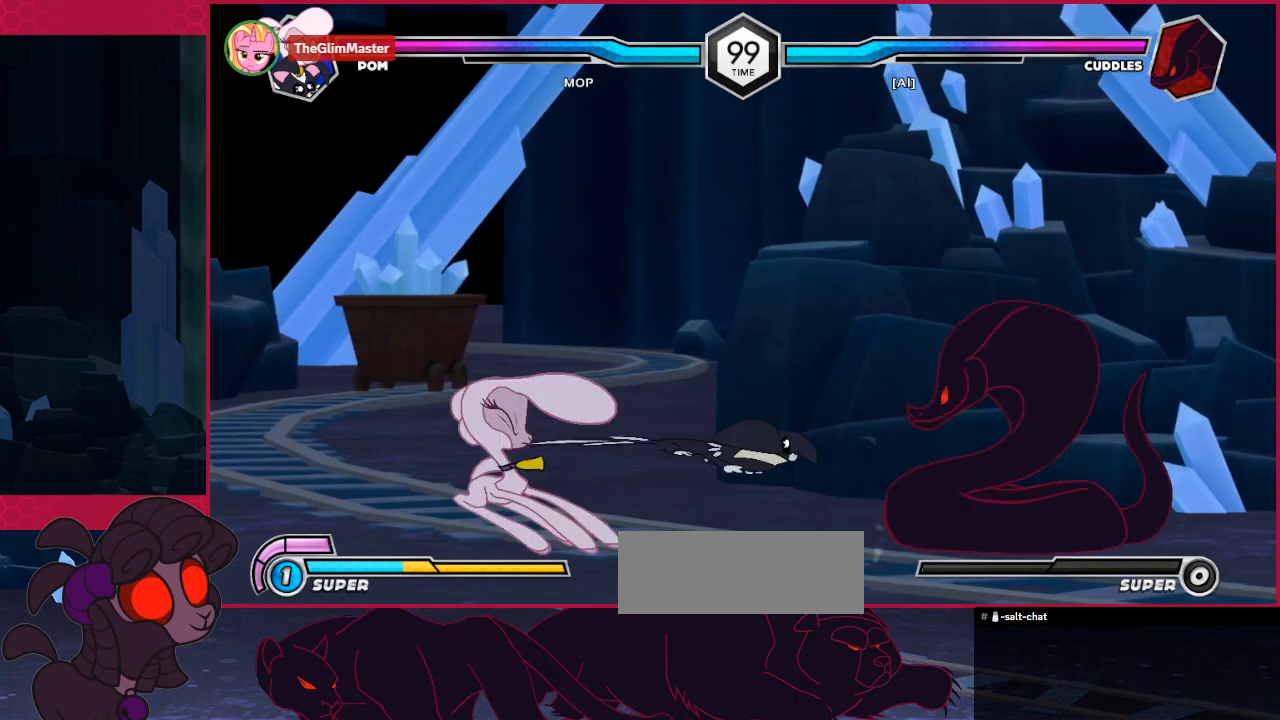
{"keys": ["left"], "events": [[34, "right", "down"], [275, "up", "down"], [310, "right", "up"], [344, "left", "down"], [413, "up", "up"]]}
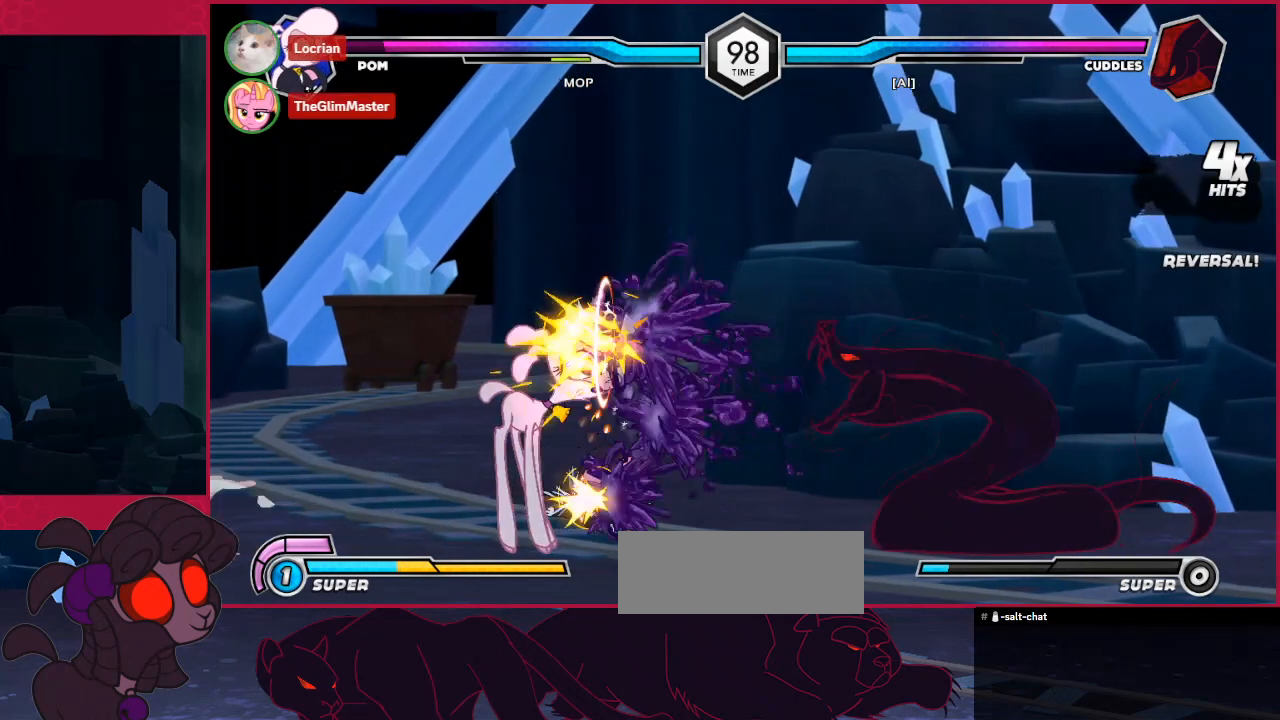
{"keys": [], "events": [[413, "left", "up"]]}
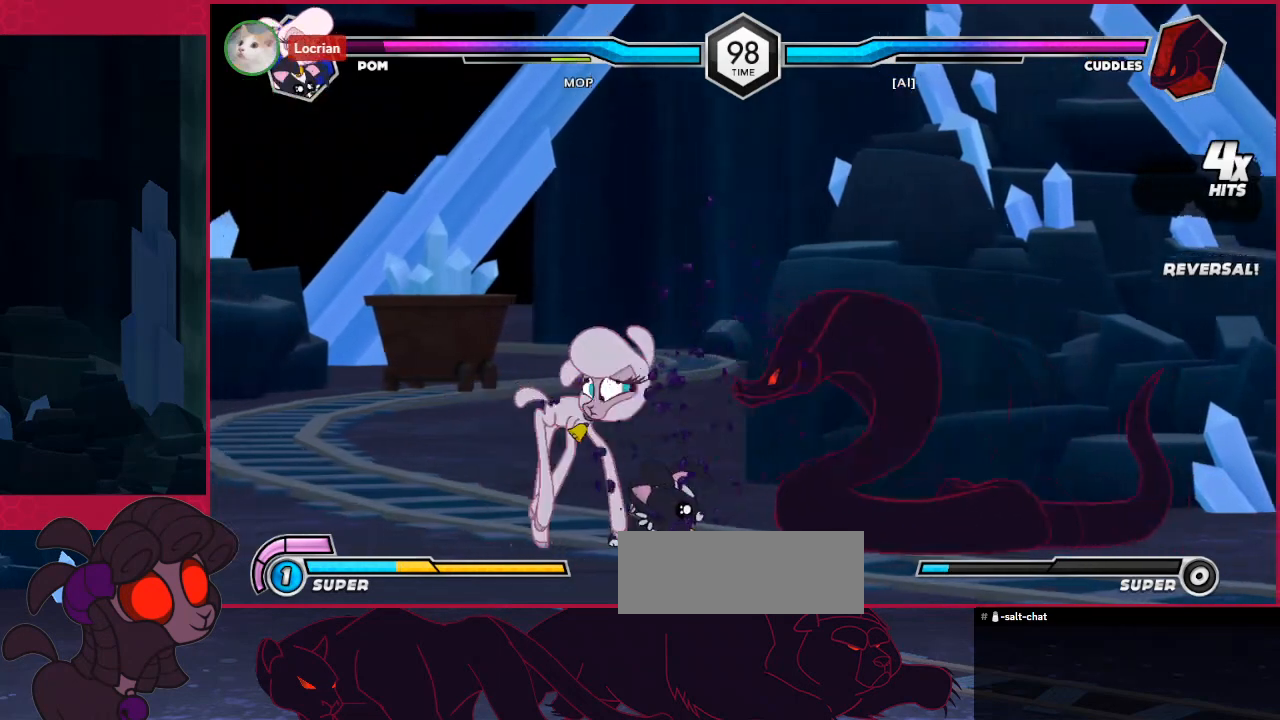
{"keys": ["left"], "events": [[35, "right", "down"], [138, "right", "up"], [138, "up", "down"], [241, "up", "up"], [276, "left", "down"]]}
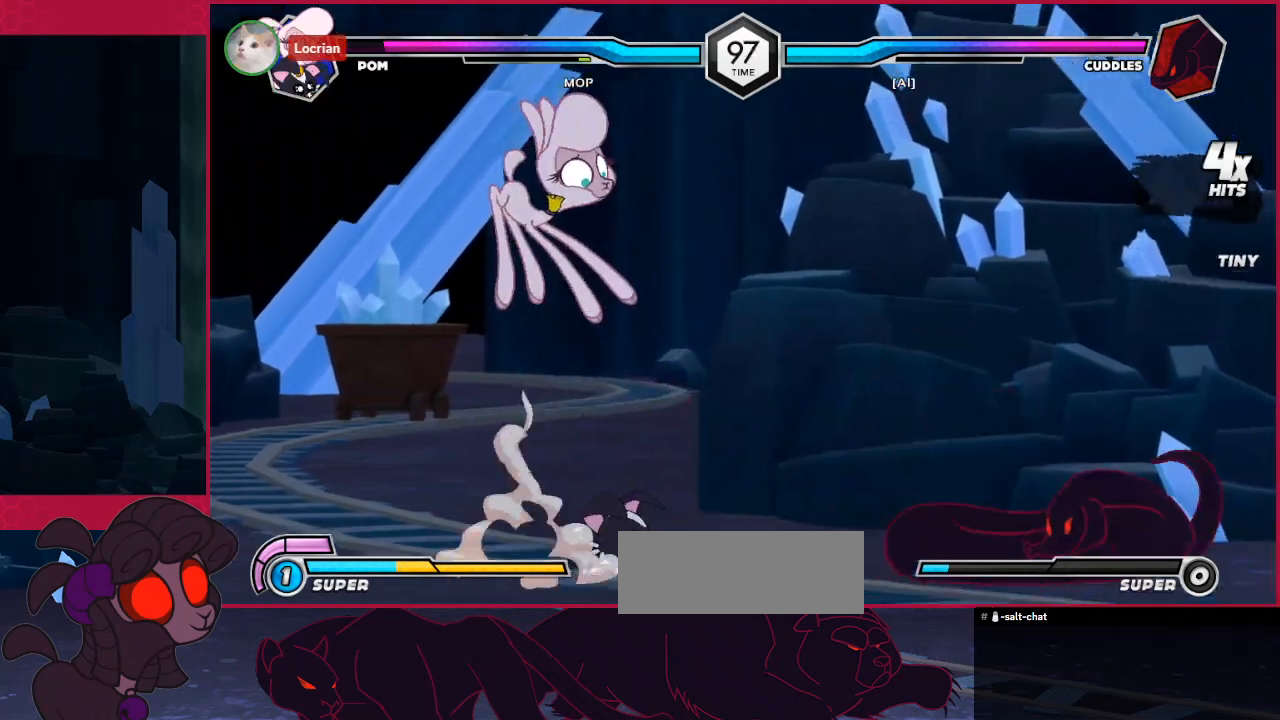
{"keys": [], "events": [[482, "left", "up"]]}
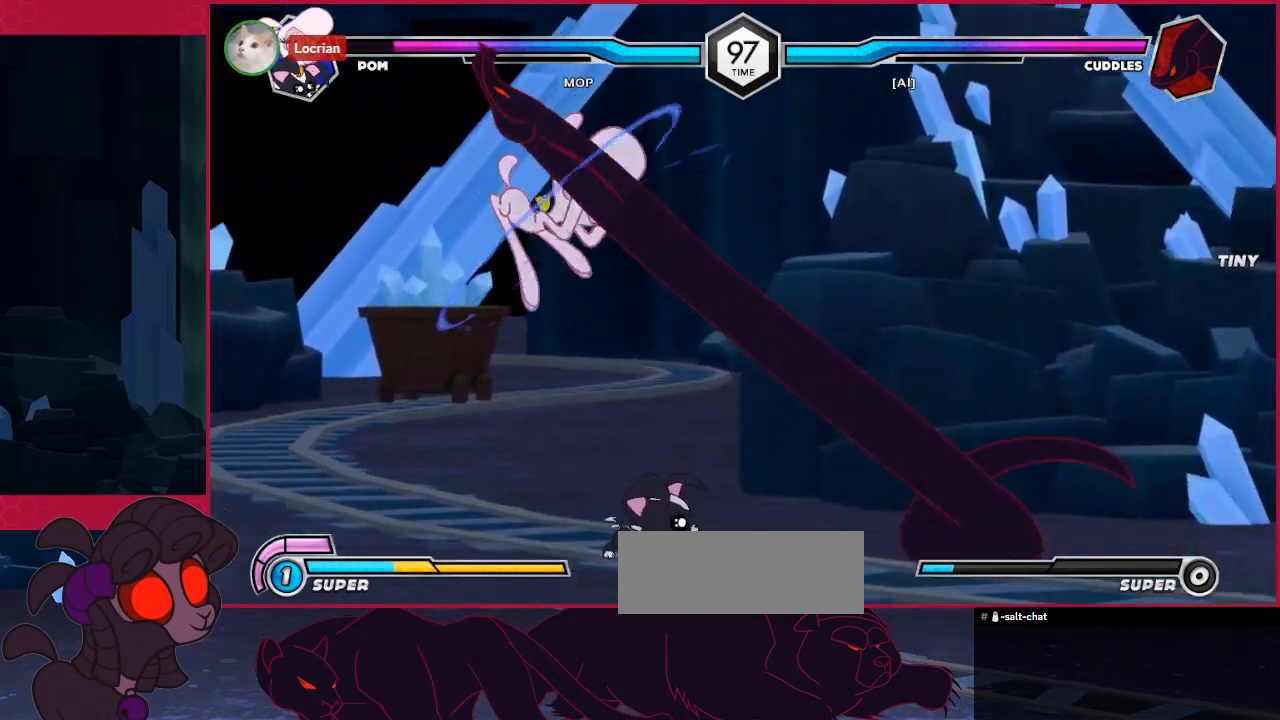
{"keys": ["right"], "events": [[103, "right", "down"], [206, "right", "up"], [310, "right", "down"], [378, "right", "up"], [482, "right", "down"]]}
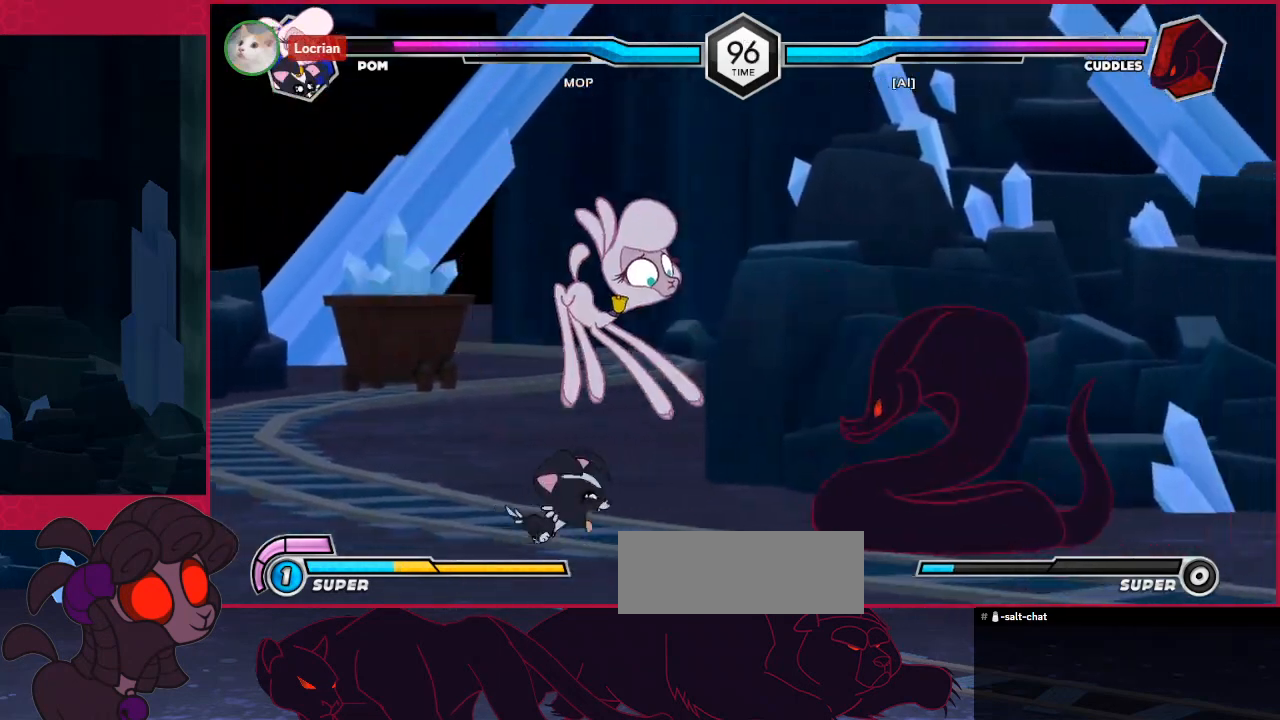
{"keys": ["left"], "events": [[35, "down", "down"], [35, "right", "up"], [138, "c", "down"], [207, "down", "up"], [276, "c", "up"], [276, "left", "down"]]}
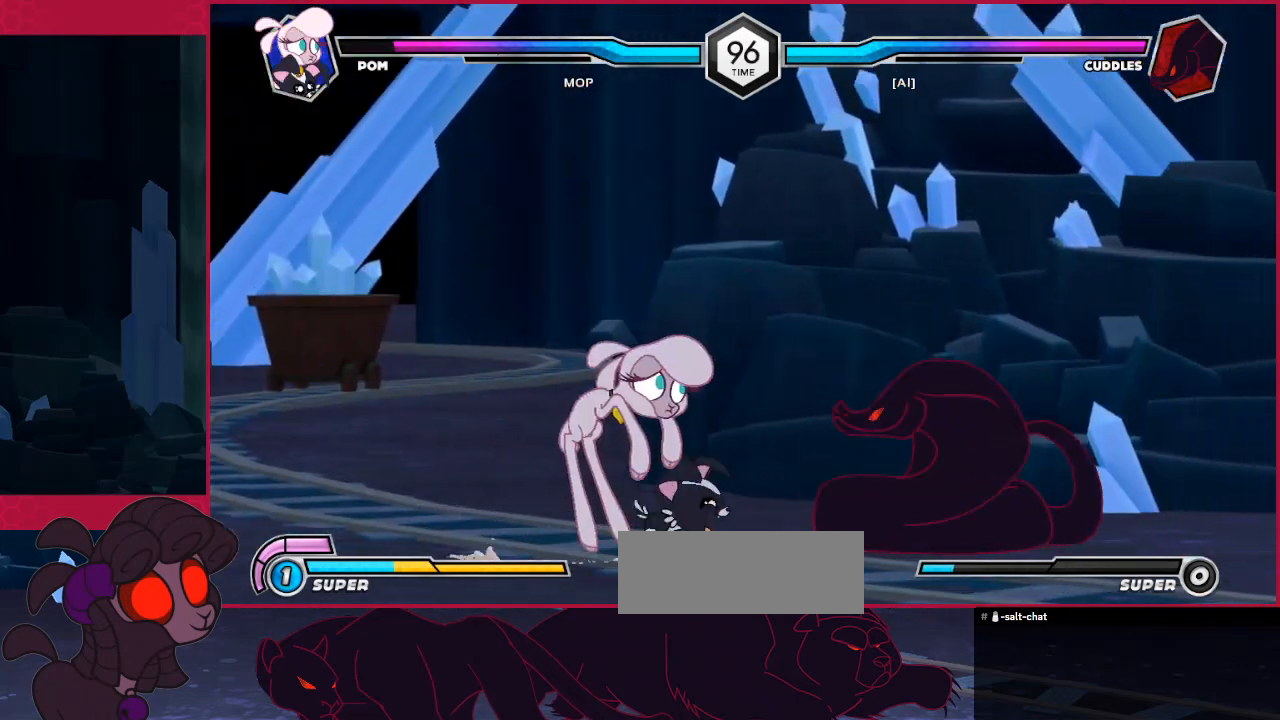
{"keys": ["c", "down", "left"], "events": [[138, "down", "down"], [448, "c", "down"]]}
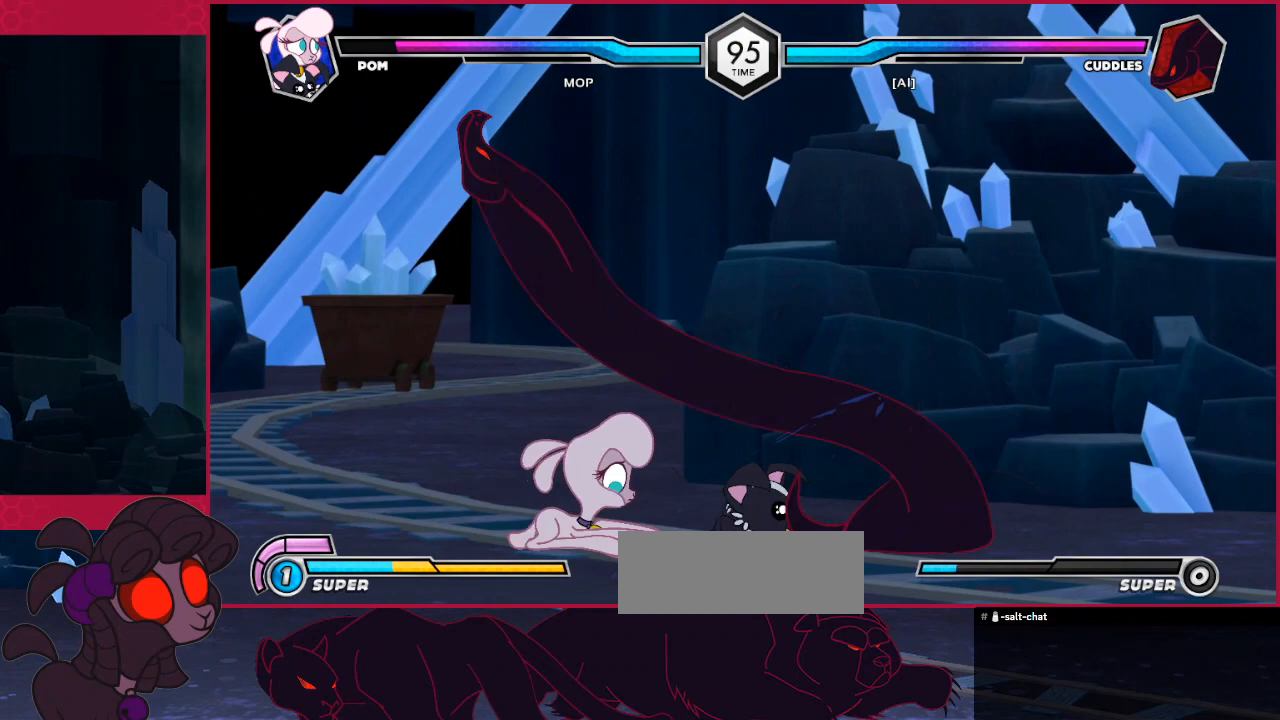
{"keys": [], "events": [[138, "c", "up"], [173, "down", "up"], [173, "left", "up"]]}